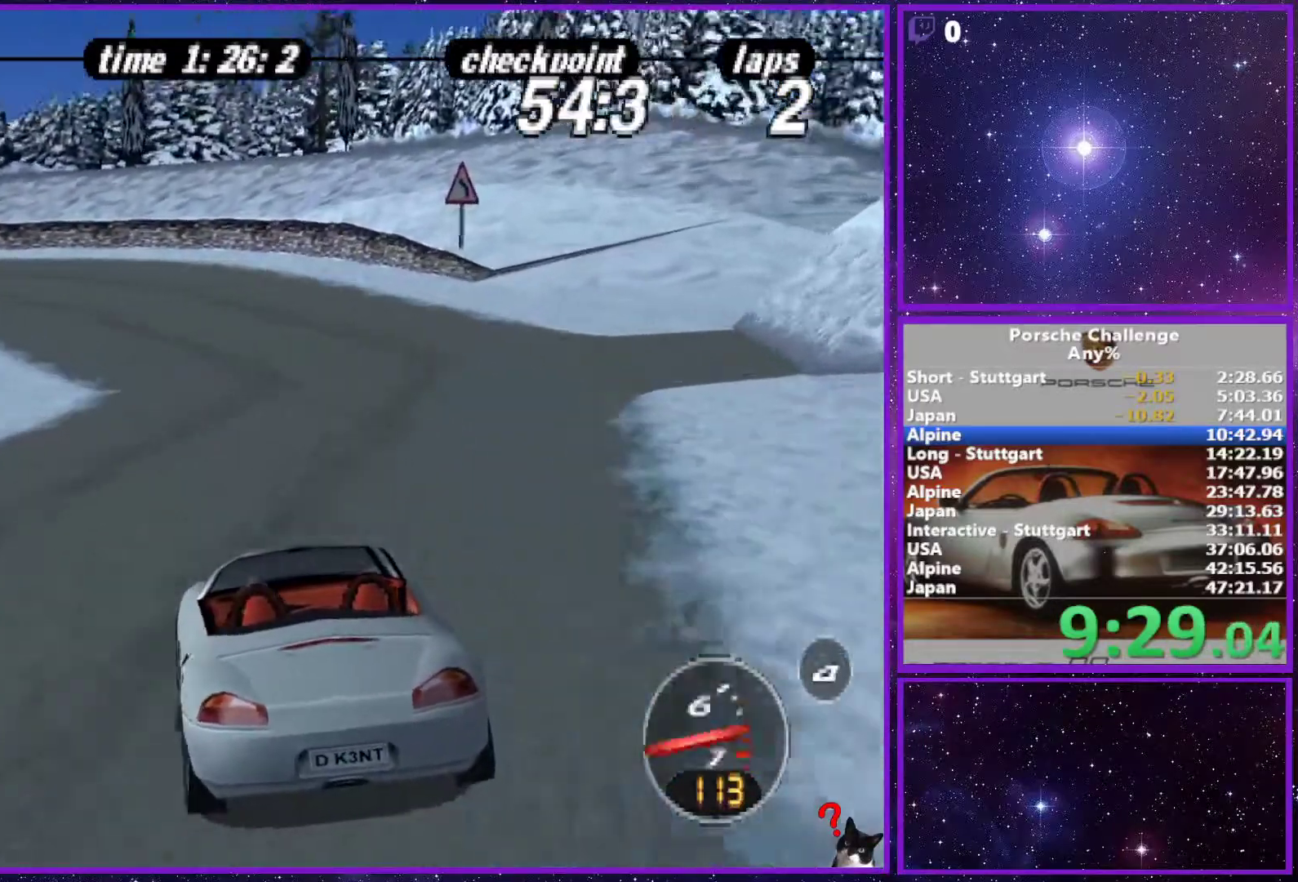
Gameplay with a controller (PlayStation layout); each line is a JSON object with the inputs held at the frame after it. "events" lists button and stick changes between this image and that frame as [ms after this image, input, new state], when the widget could be followed in between. Not read: L3.
{"buttons": [], "left_stick": "left", "right_stick": "center", "events": [[83, "left_stick", "left"]]}
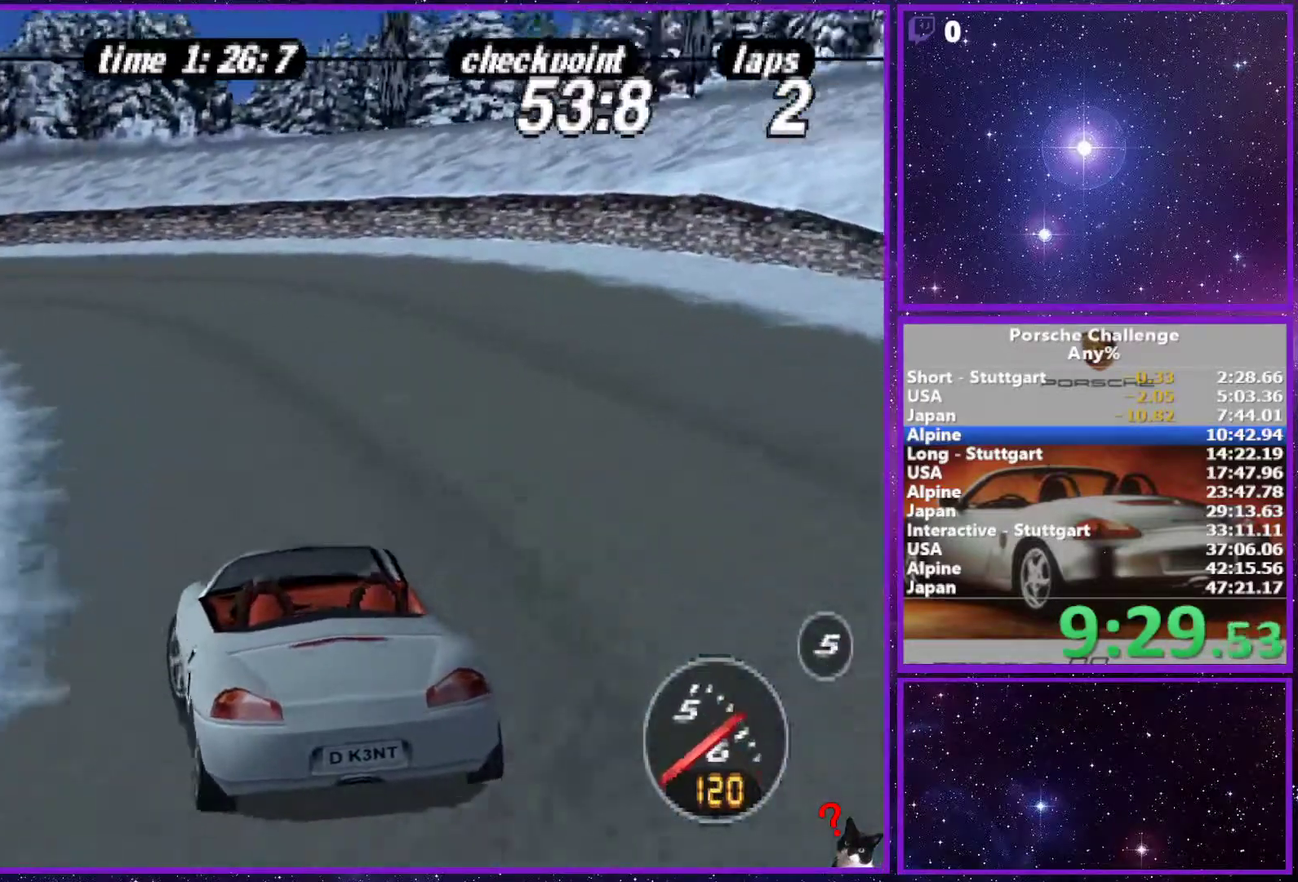
{"buttons": [], "left_stick": "left", "right_stick": "down-left", "events": [[283, "right_stick", "down-left"]]}
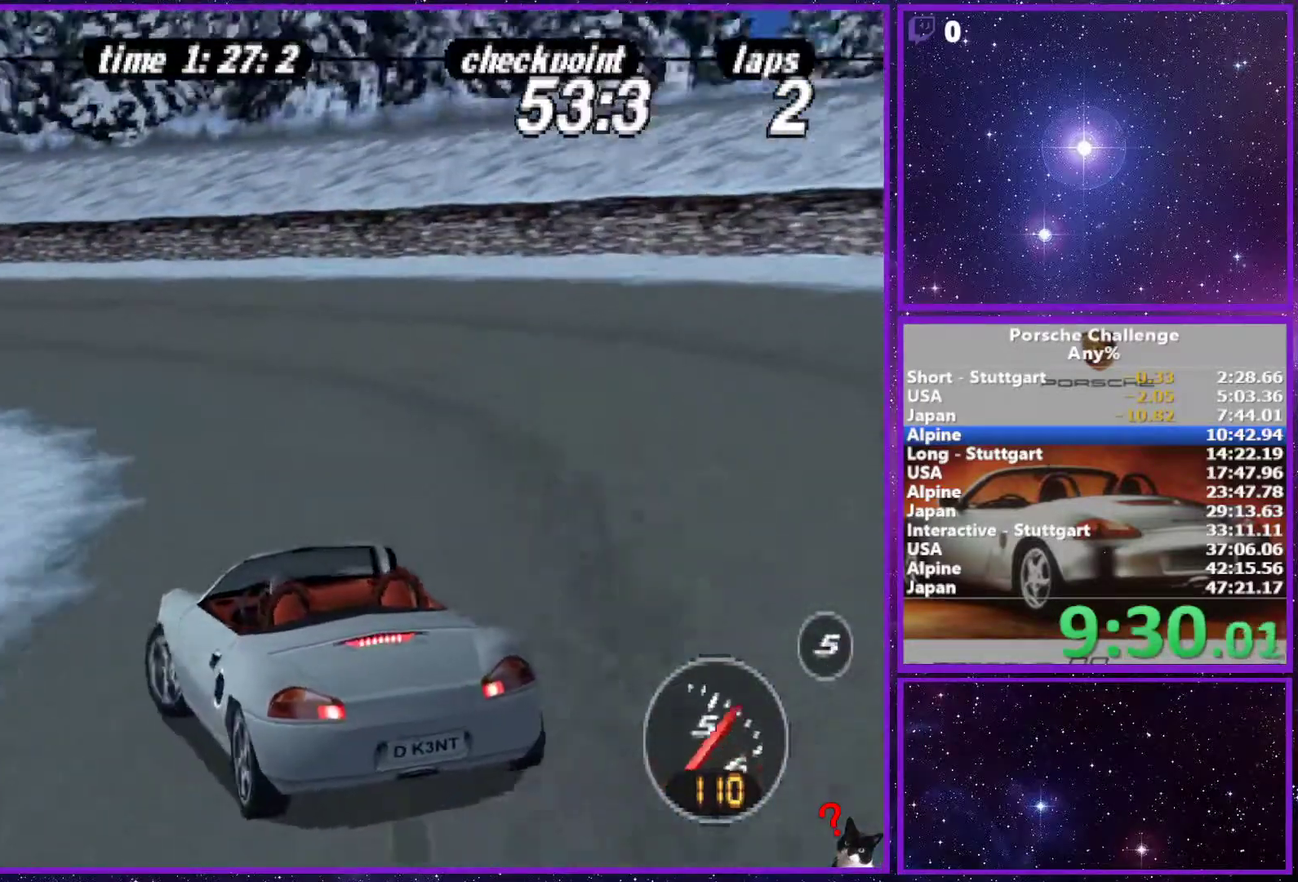
{"buttons": [], "left_stick": "center", "right_stick": "center", "events": [[83, "R2", "down"], [217, "R2", "up"], [300, "right_stick", "center"], [467, "left_stick", "center"]]}
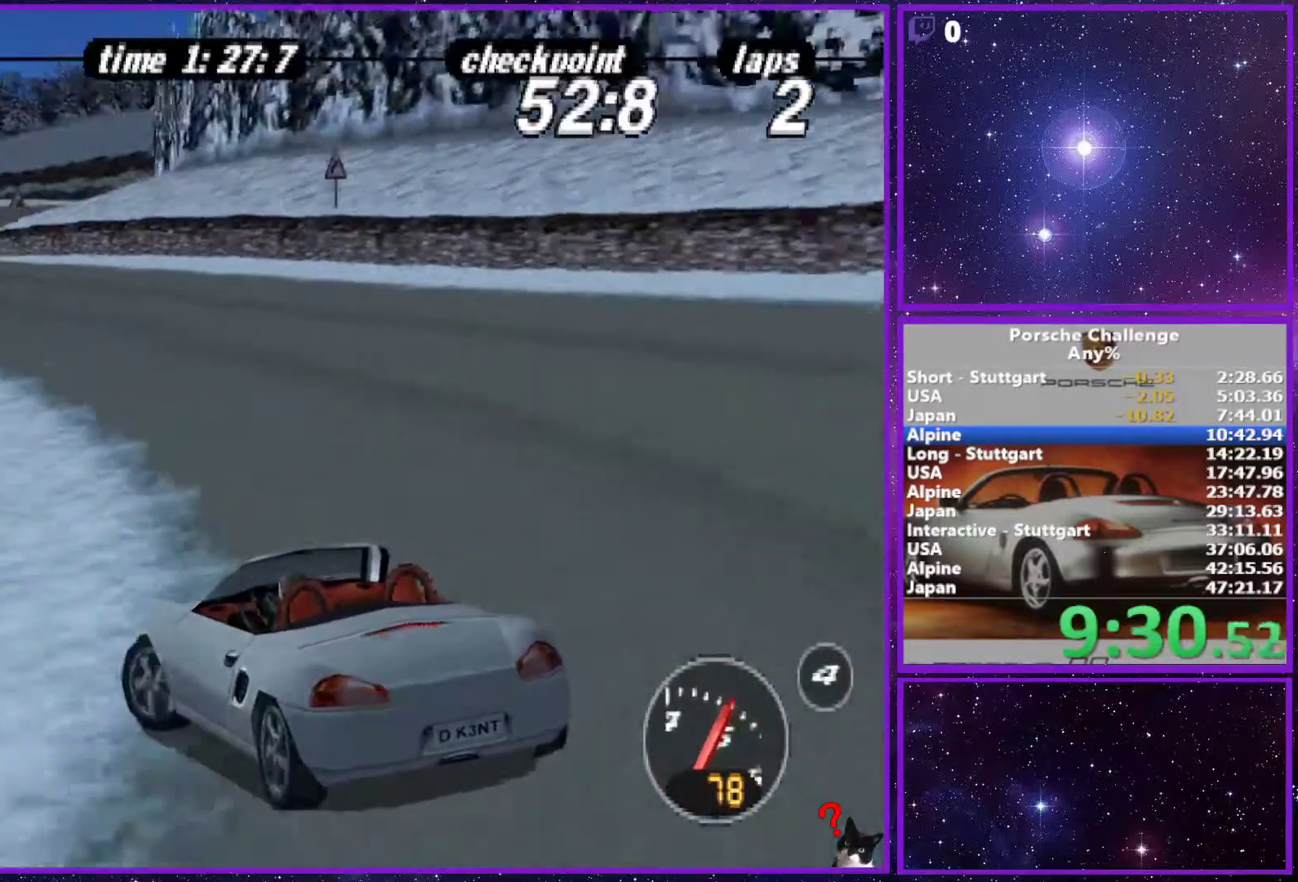
{"buttons": [], "left_stick": "right", "right_stick": "center", "events": [[117, "left_stick", "right"]]}
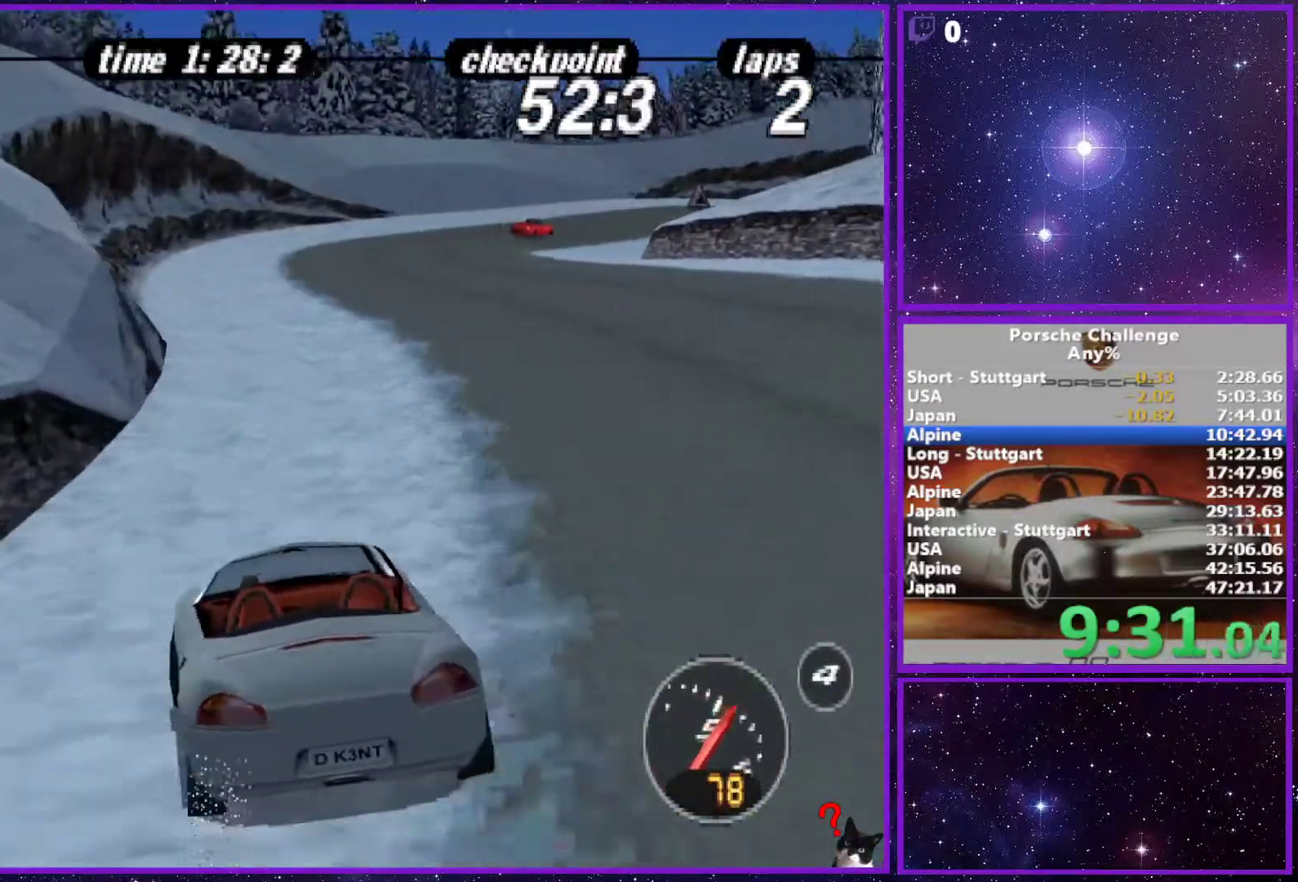
{"buttons": [], "left_stick": "left", "right_stick": "center", "events": [[100, "left_stick", "center"], [283, "left_stick", "left"]]}
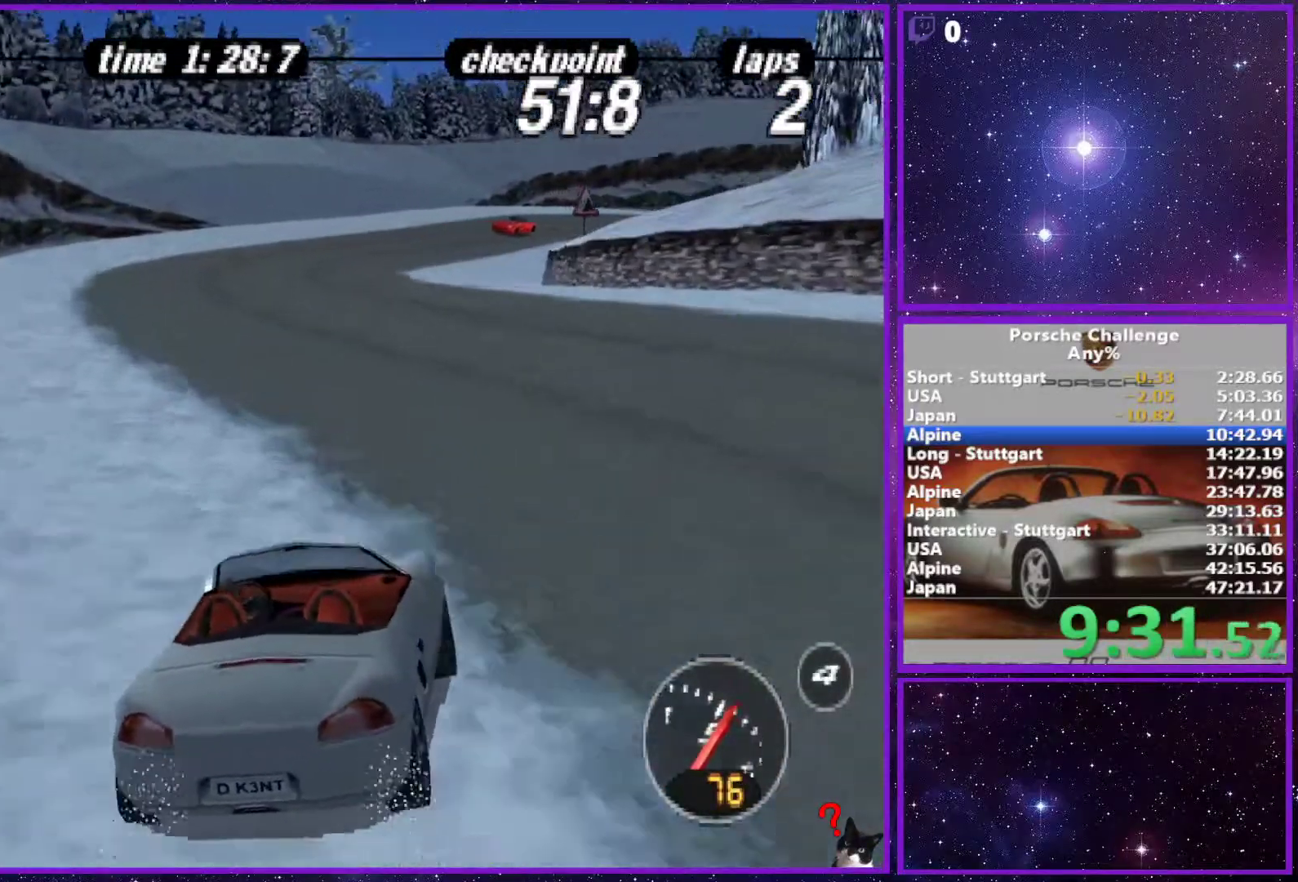
{"buttons": [], "left_stick": "center", "right_stick": "center", "events": [[100, "left_stick", "center"]]}
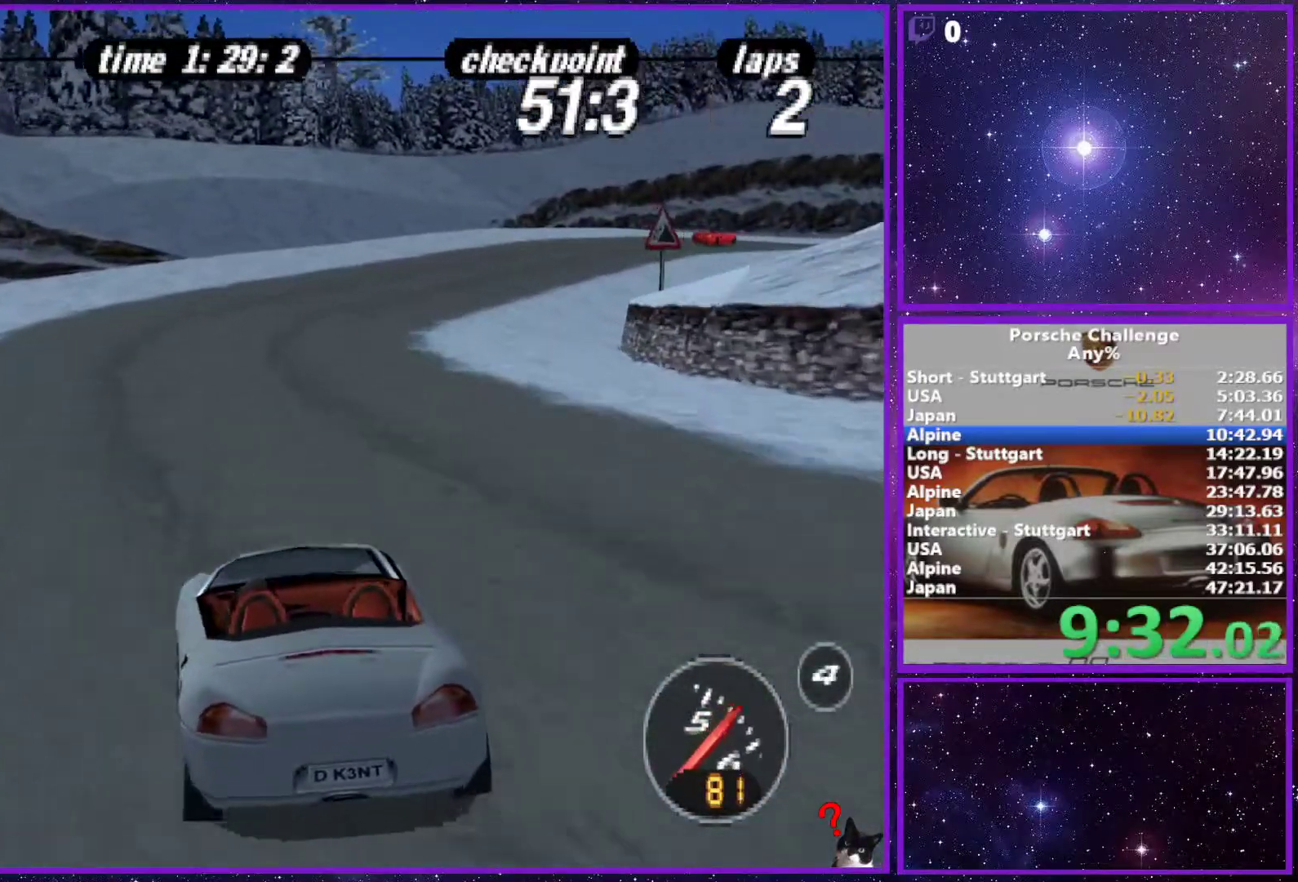
{"buttons": [], "left_stick": "right", "right_stick": "center", "events": [[33, "left_stick", "right"], [300, "left_stick", "center"], [450, "left_stick", "right"]]}
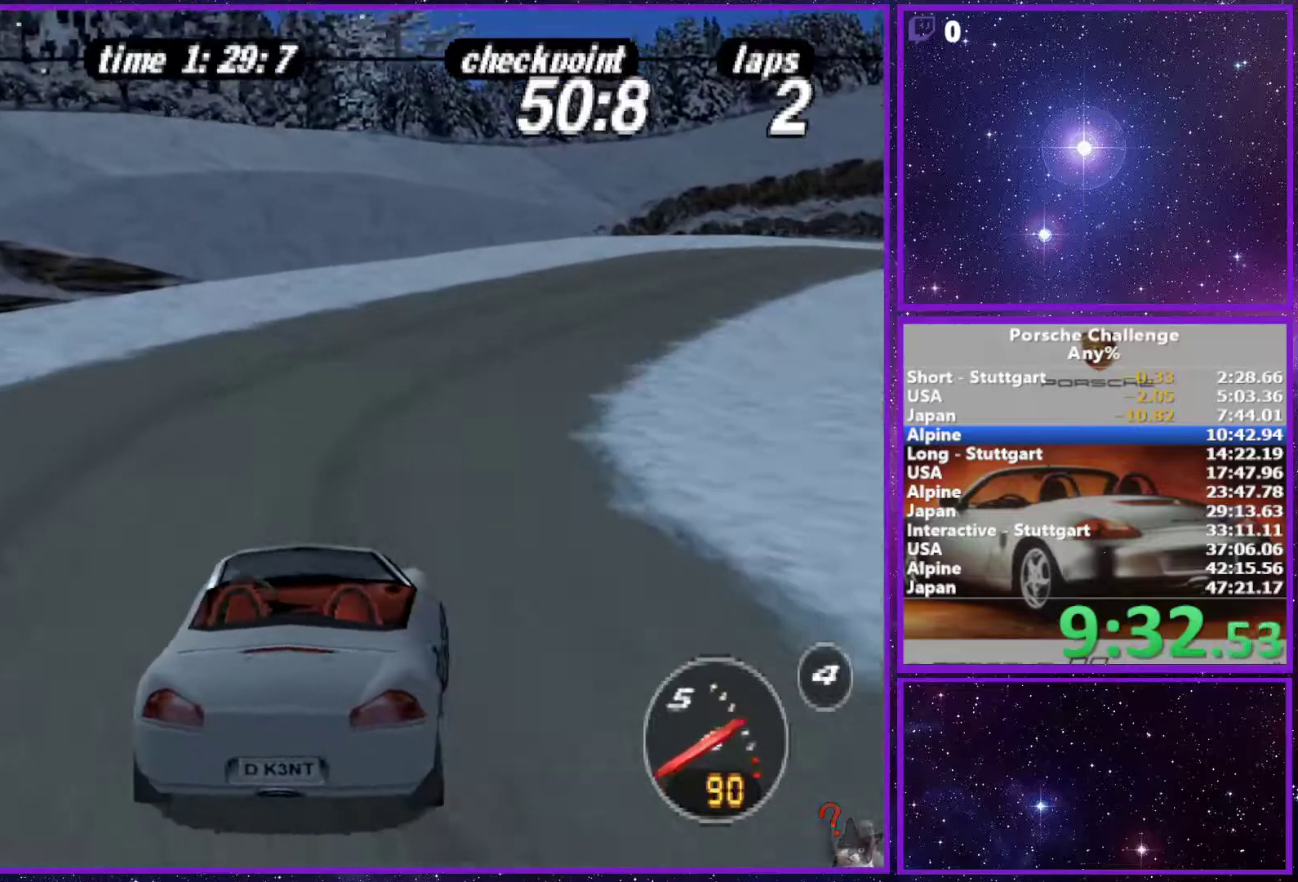
{"buttons": [], "left_stick": "center", "right_stick": "center", "events": [[200, "left_stick", "center"]]}
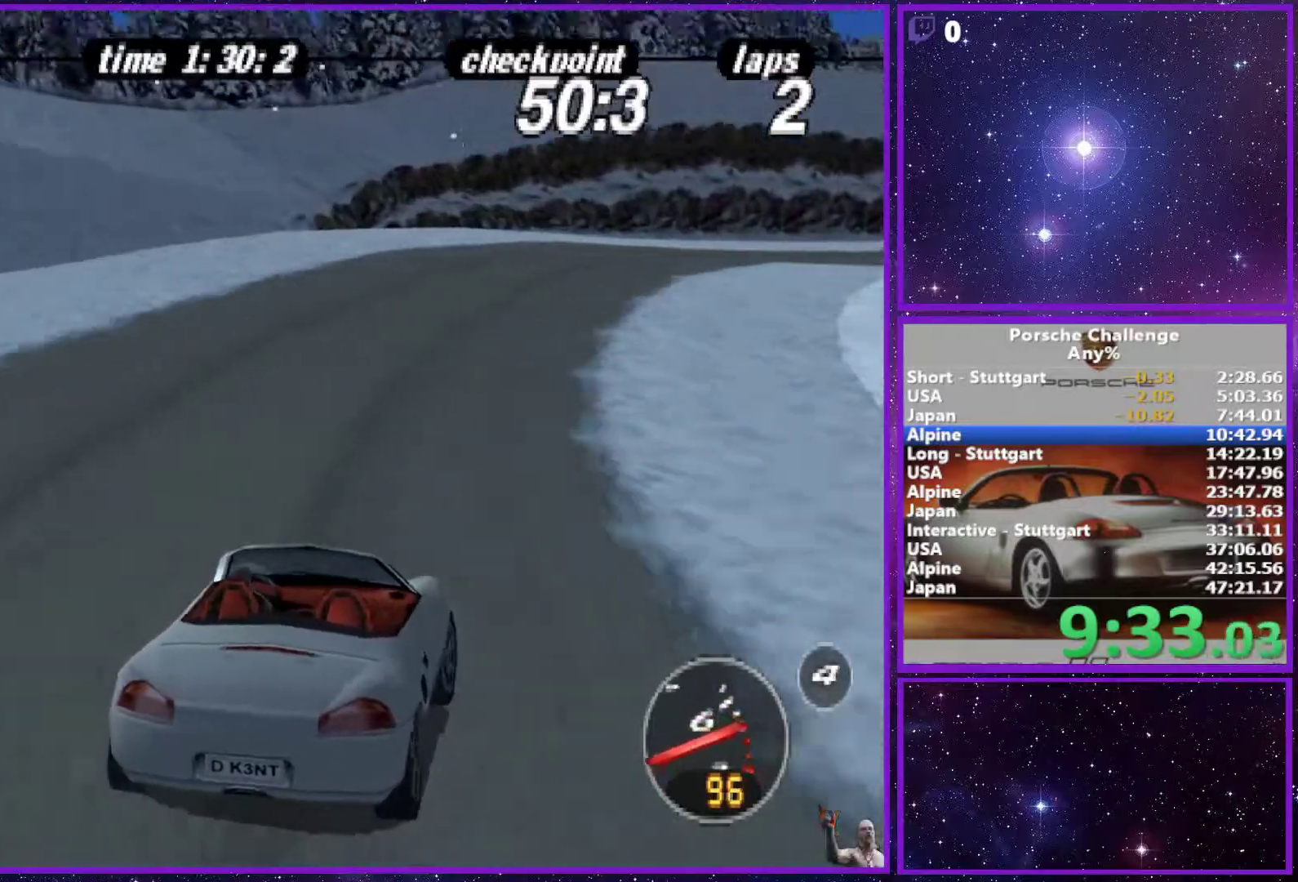
{"buttons": [], "left_stick": "center", "right_stick": "center", "events": [[17, "left_stick", "right"], [467, "left_stick", "center"]]}
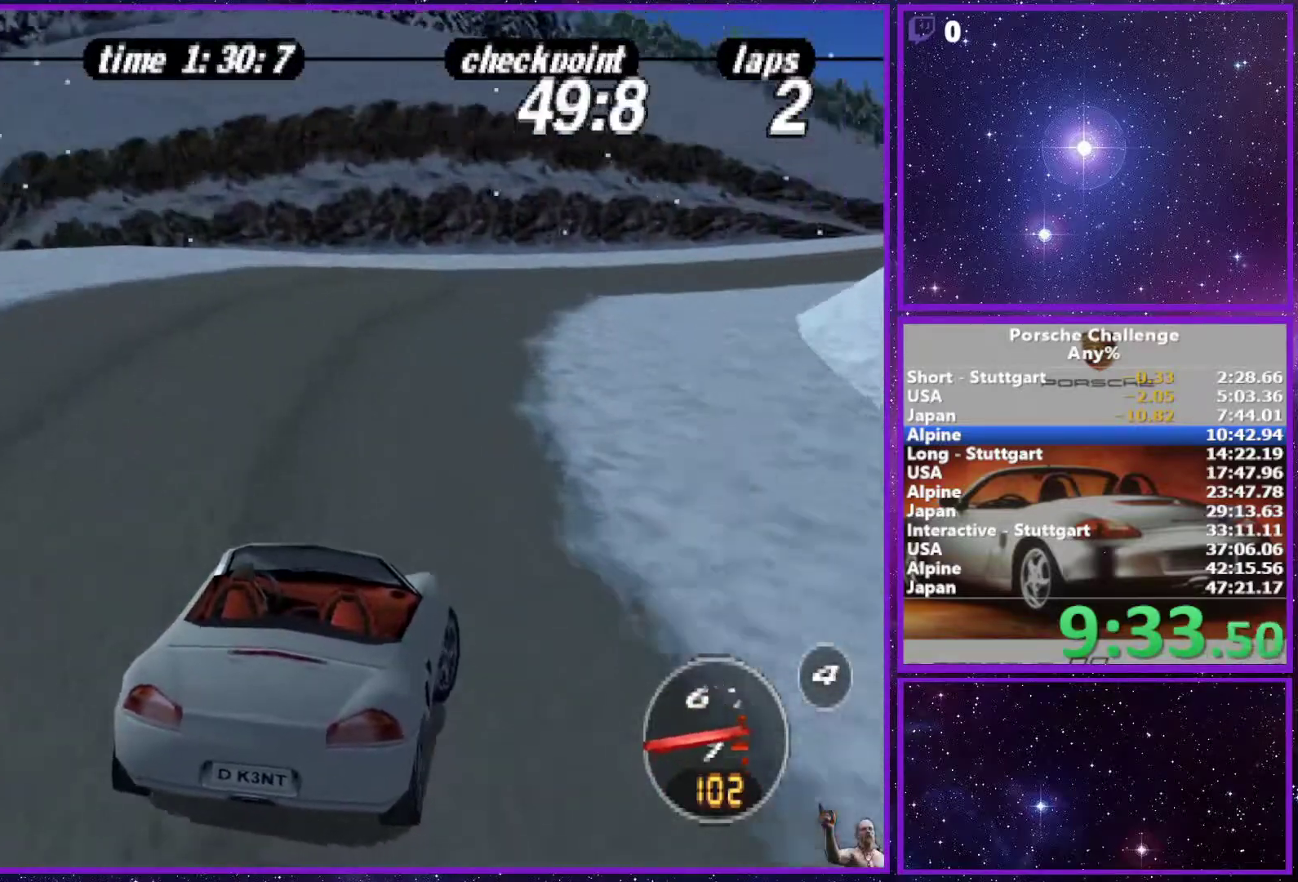
{"buttons": [], "left_stick": "center", "right_stick": "center", "events": [[50, "left_stick", "right"], [467, "left_stick", "center"]]}
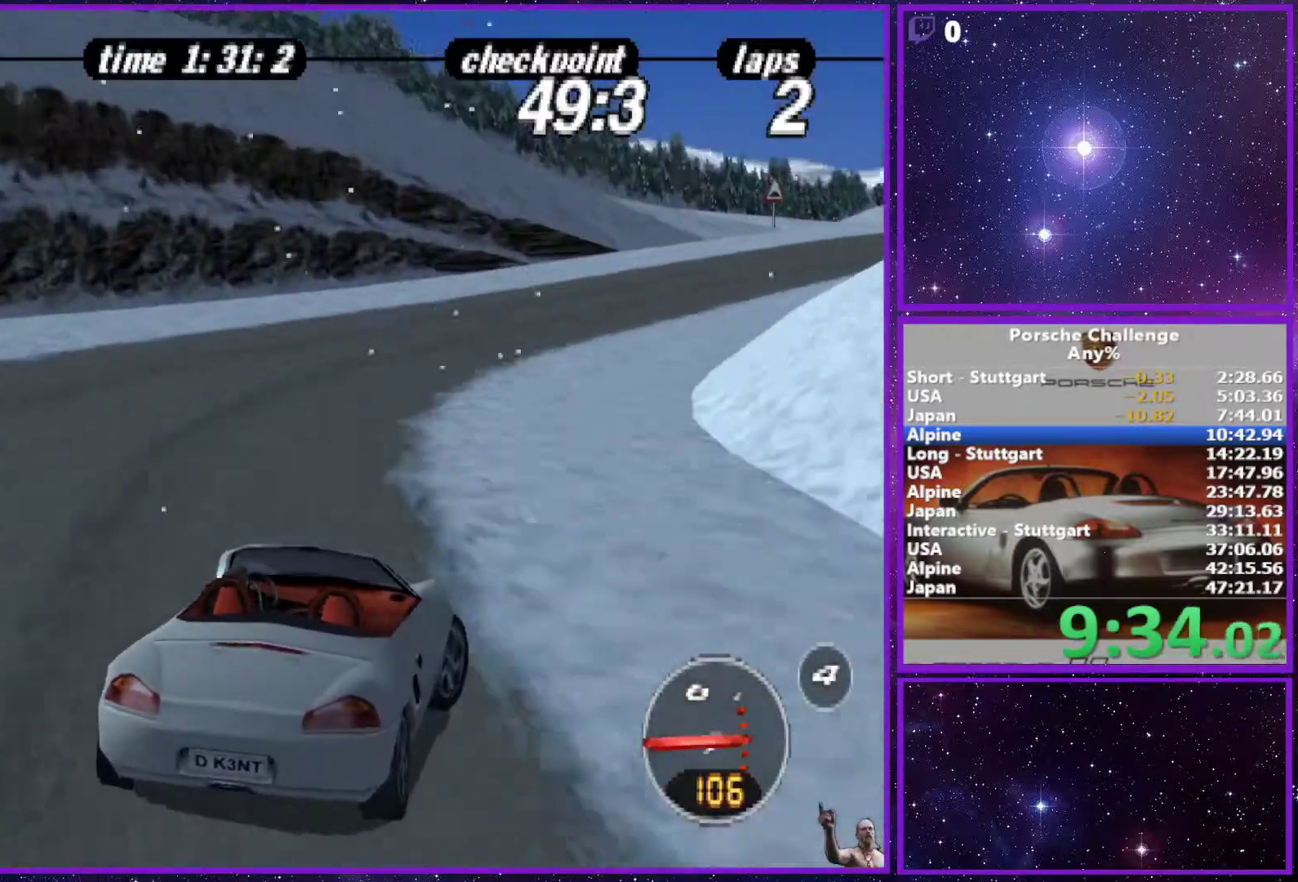
{"buttons": [], "left_stick": "right", "right_stick": "center", "events": [[83, "left_stick", "left"], [267, "left_stick", "center"], [317, "left_stick", "right"]]}
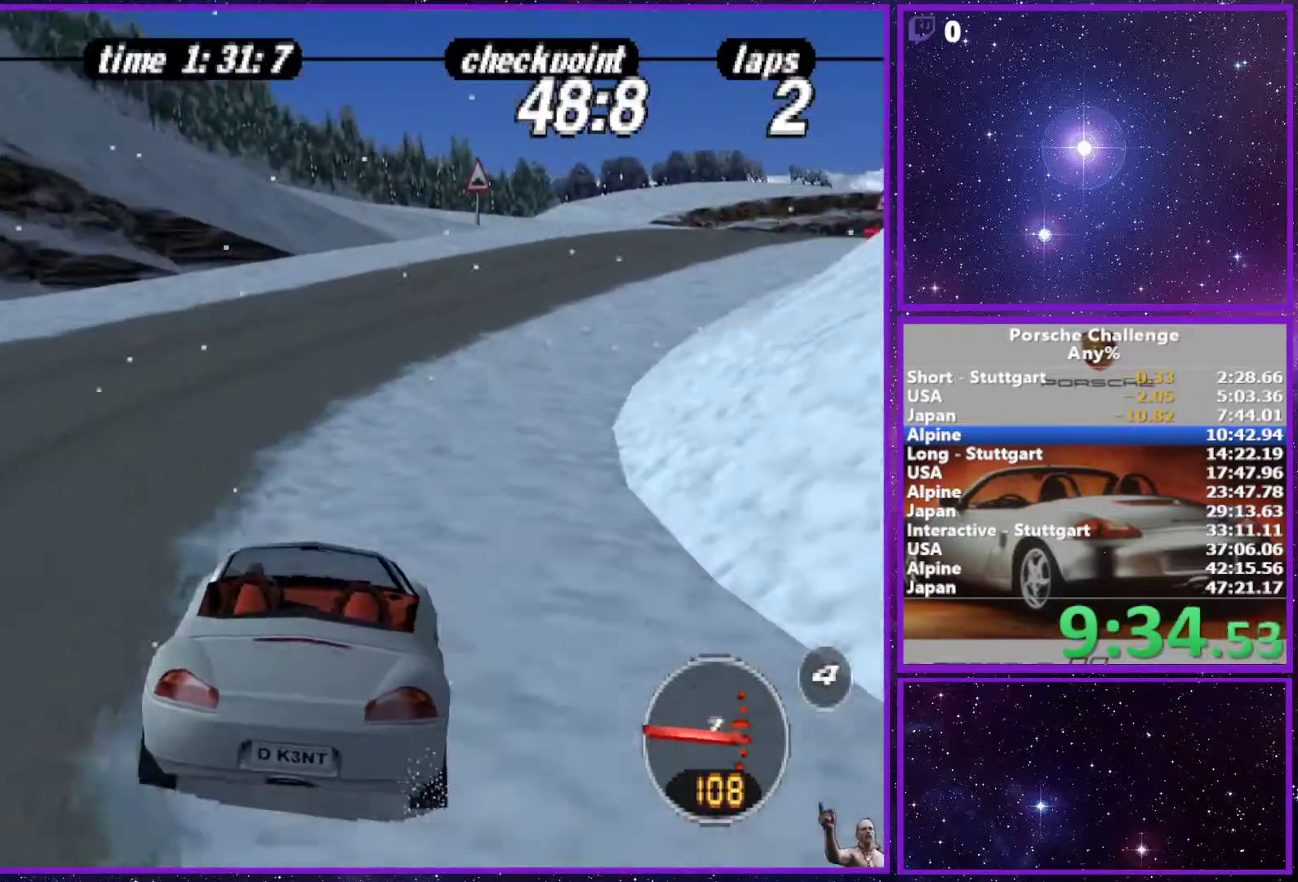
{"buttons": [], "left_stick": "right", "right_stick": "center", "events": [[233, "R1", "down"], [367, "R1", "up"]]}
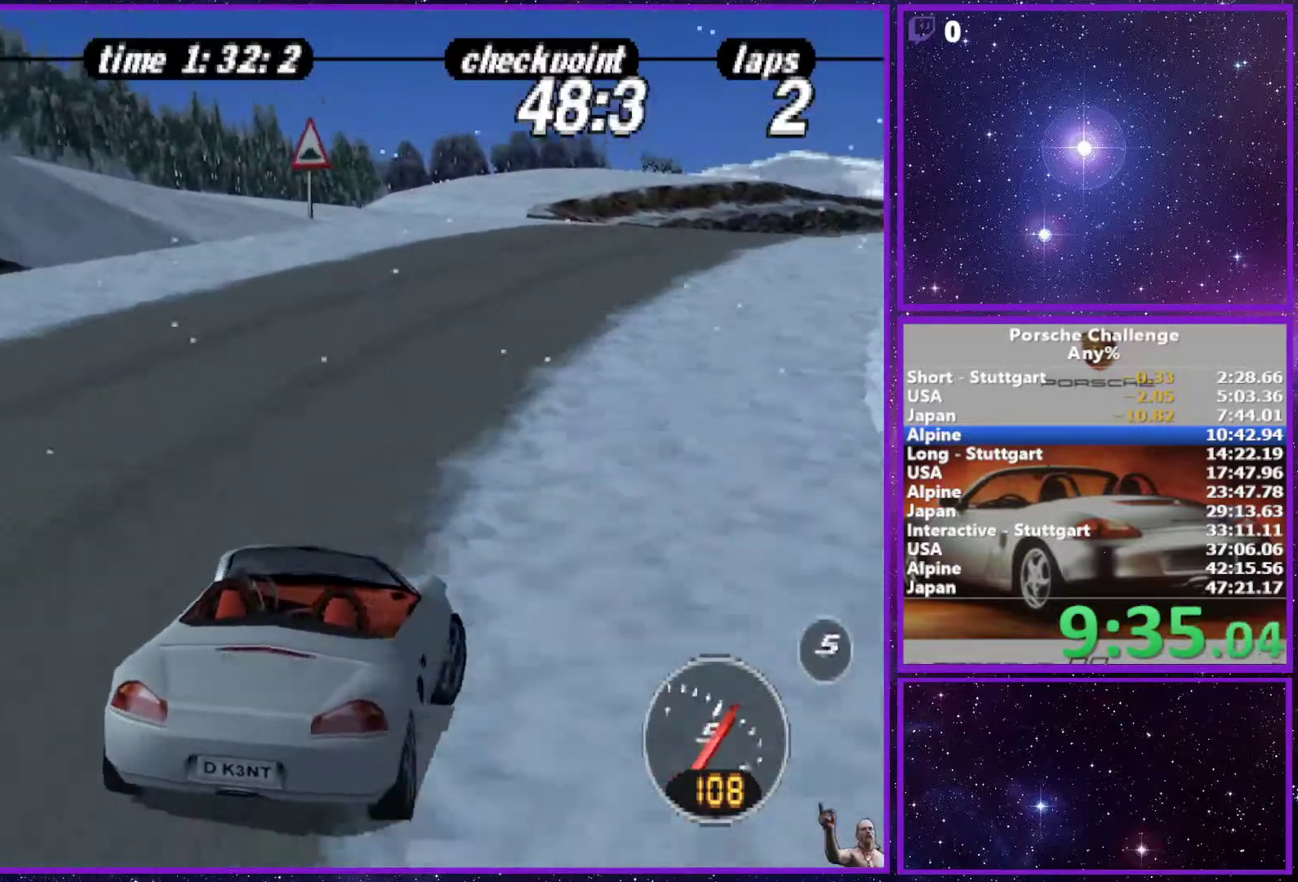
{"buttons": [], "left_stick": "right", "right_stick": "center", "events": [[200, "left_stick", "center"], [433, "left_stick", "right"]]}
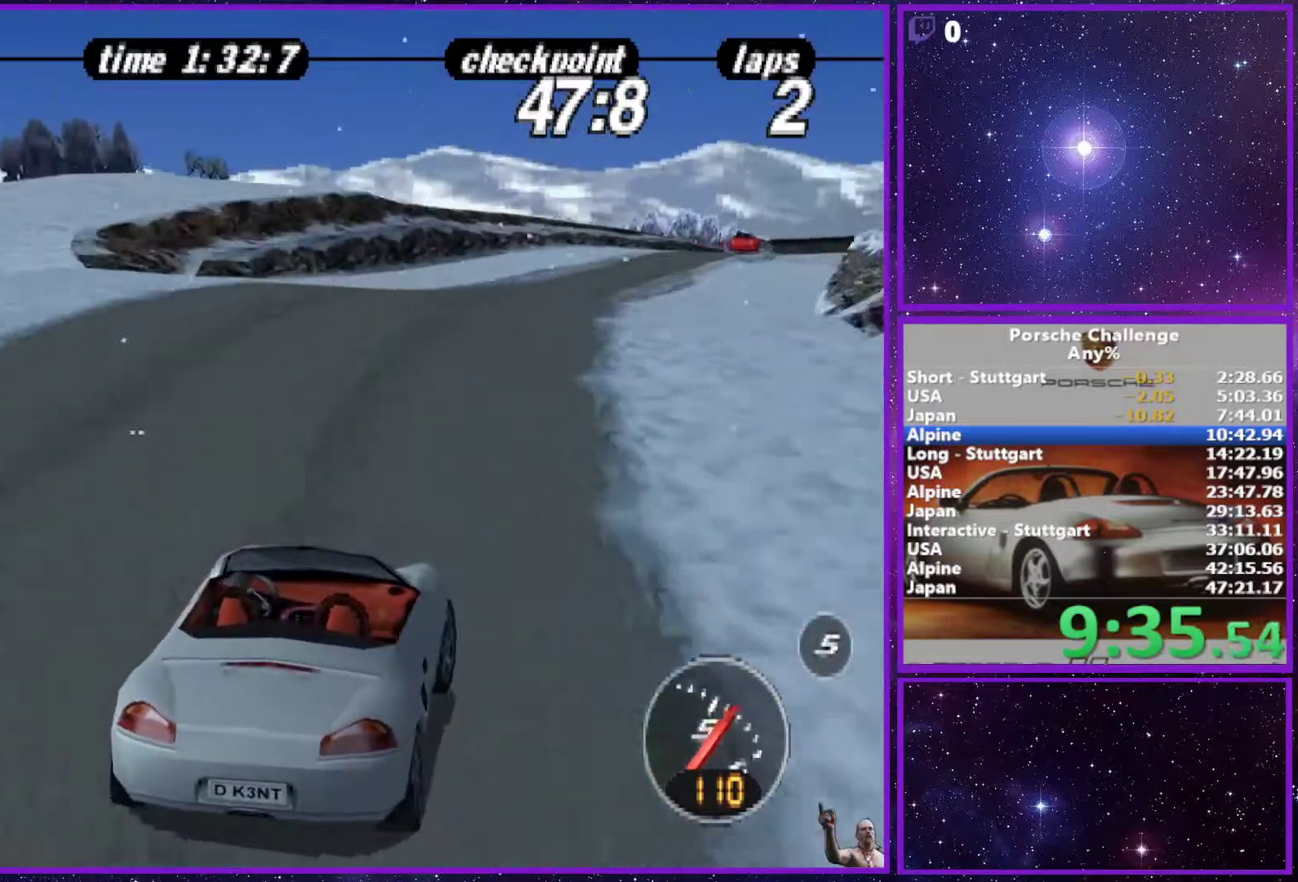
{"buttons": [], "left_stick": "center", "right_stick": "center", "events": [[217, "left_stick", "center"]]}
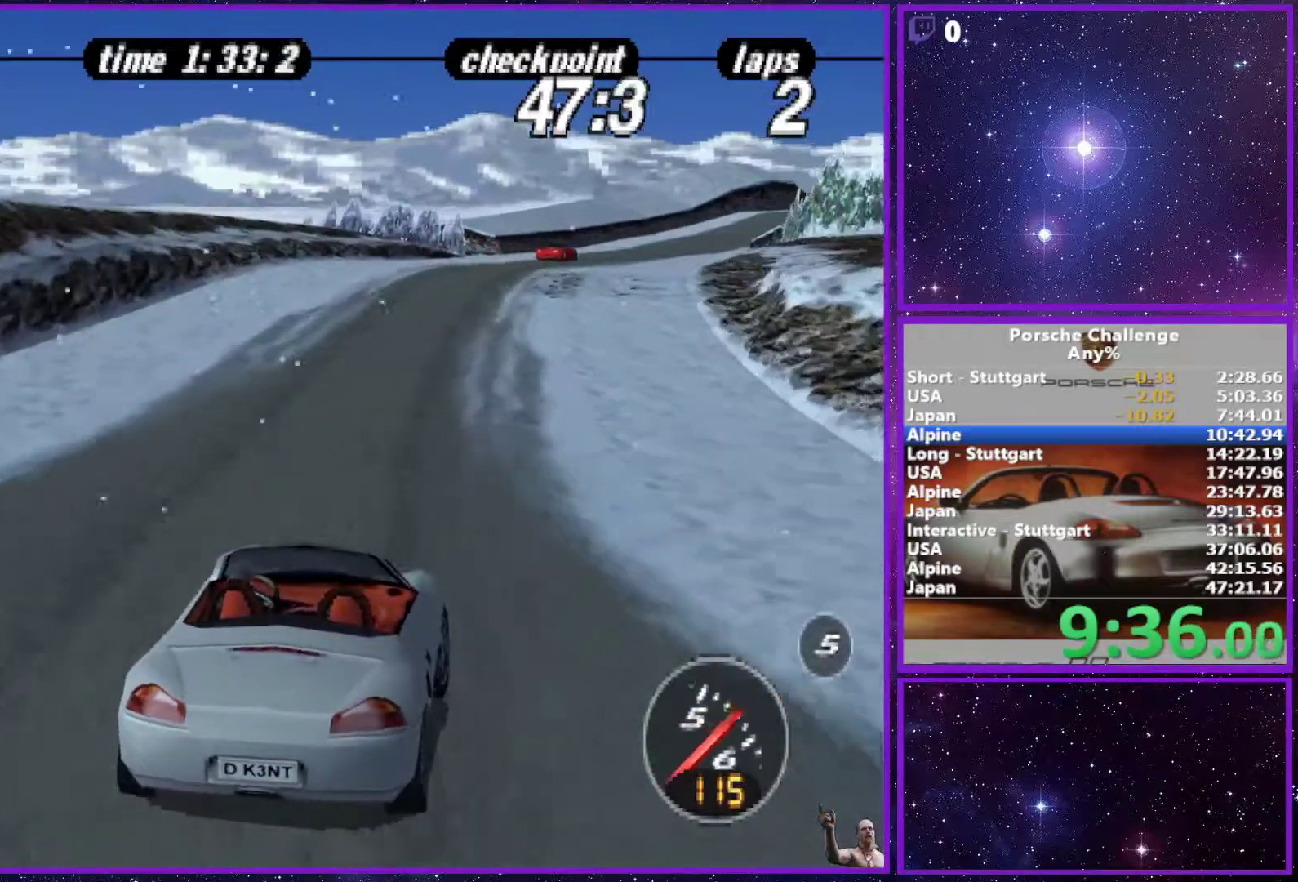
{"buttons": [], "left_stick": "center", "right_stick": "center", "events": [[133, "left_stick", "right"], [300, "left_stick", "center"]]}
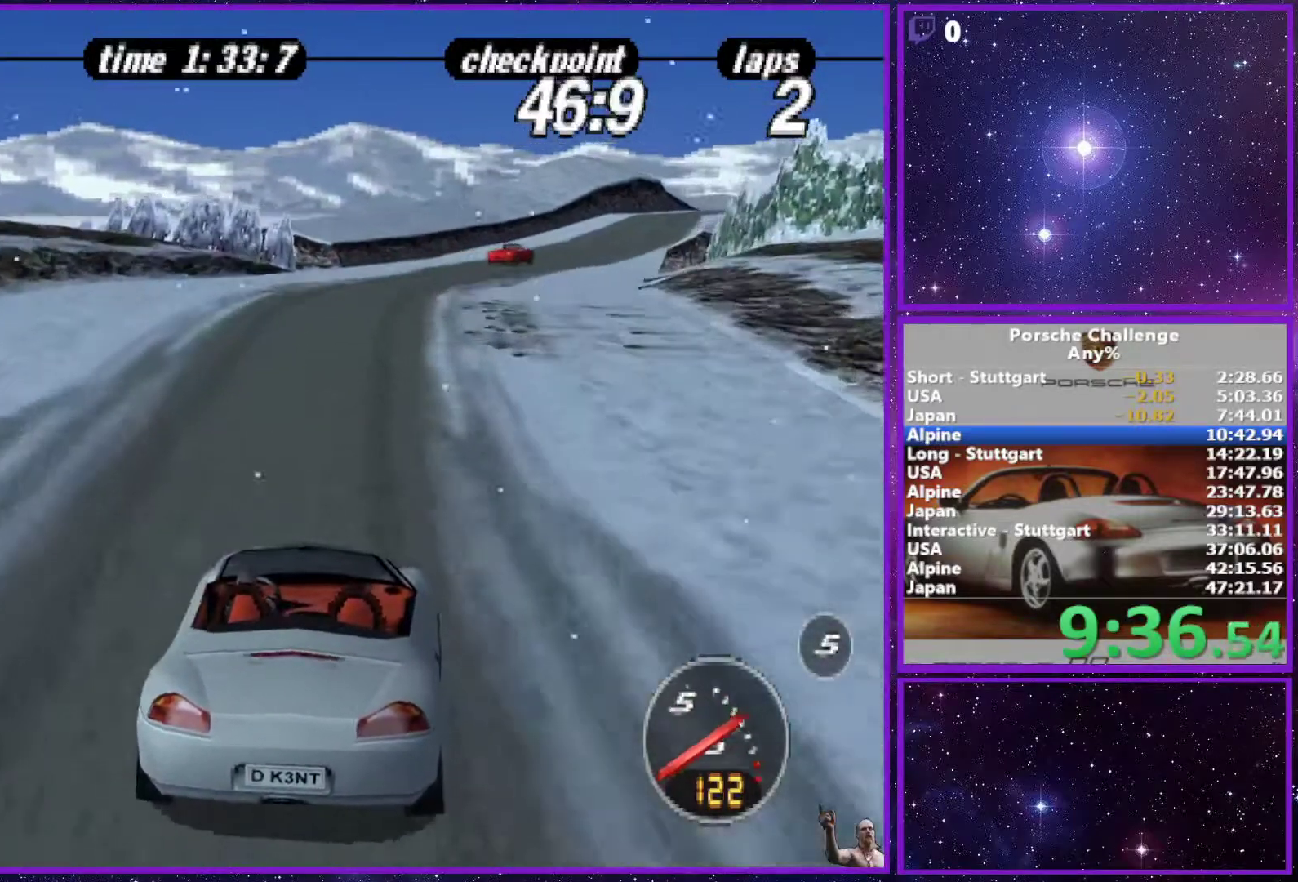
{"buttons": [], "left_stick": "center", "right_stick": "center", "events": [[33, "left_stick", "right"], [383, "left_stick", "center"]]}
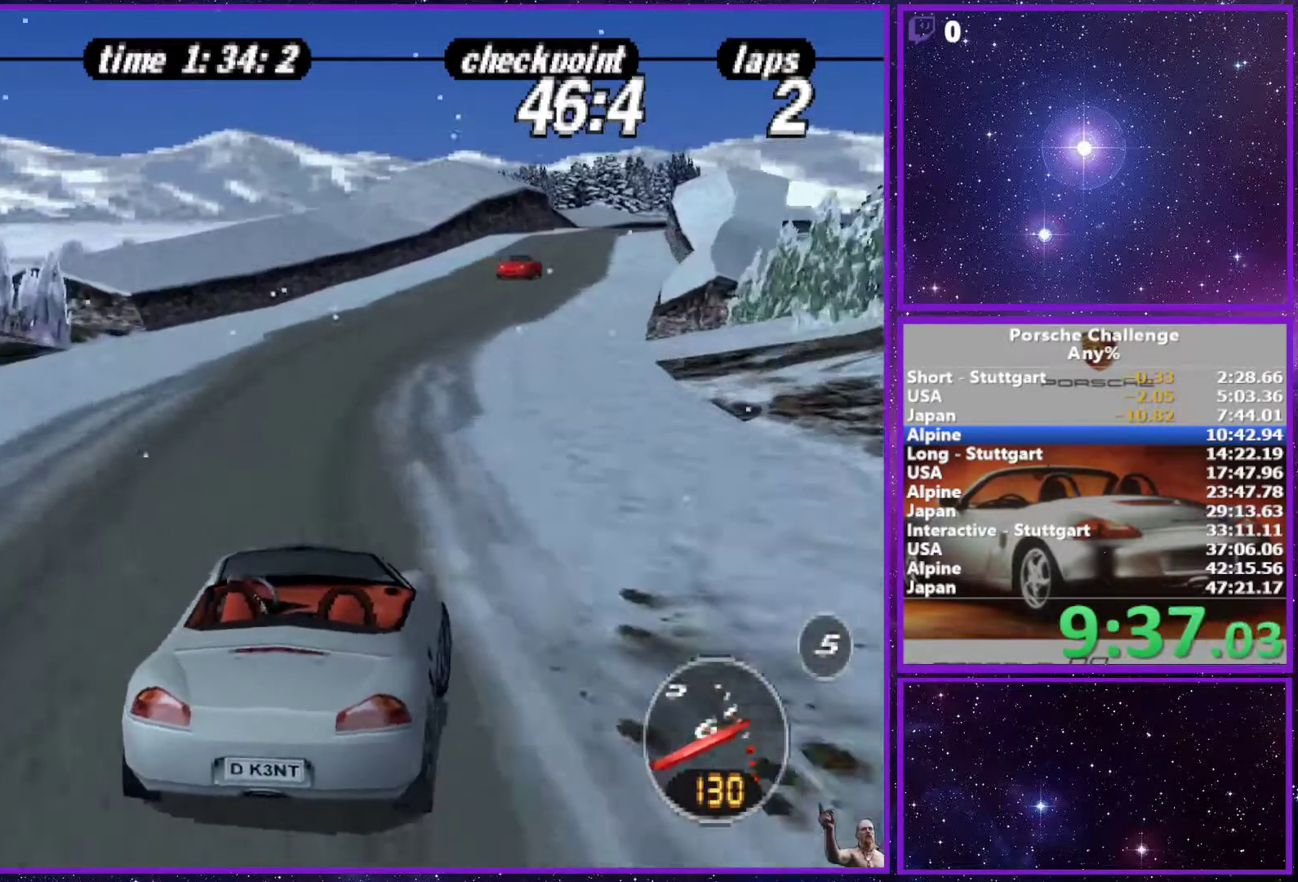
{"buttons": [], "left_stick": "center", "right_stick": "center", "events": []}
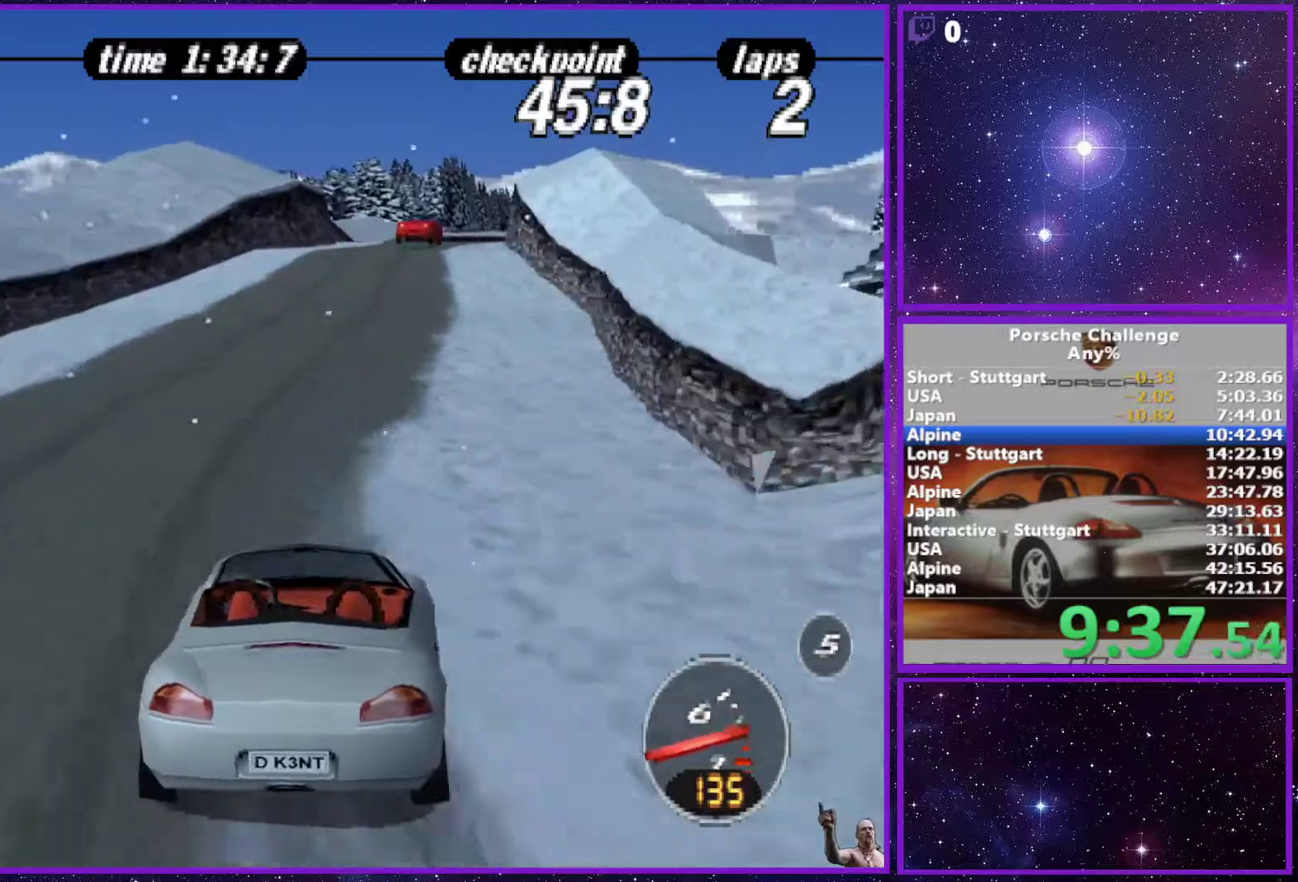
{"buttons": [], "left_stick": "right", "right_stick": "down", "events": [[150, "left_stick", "right"], [167, "right_stick", "down"]]}
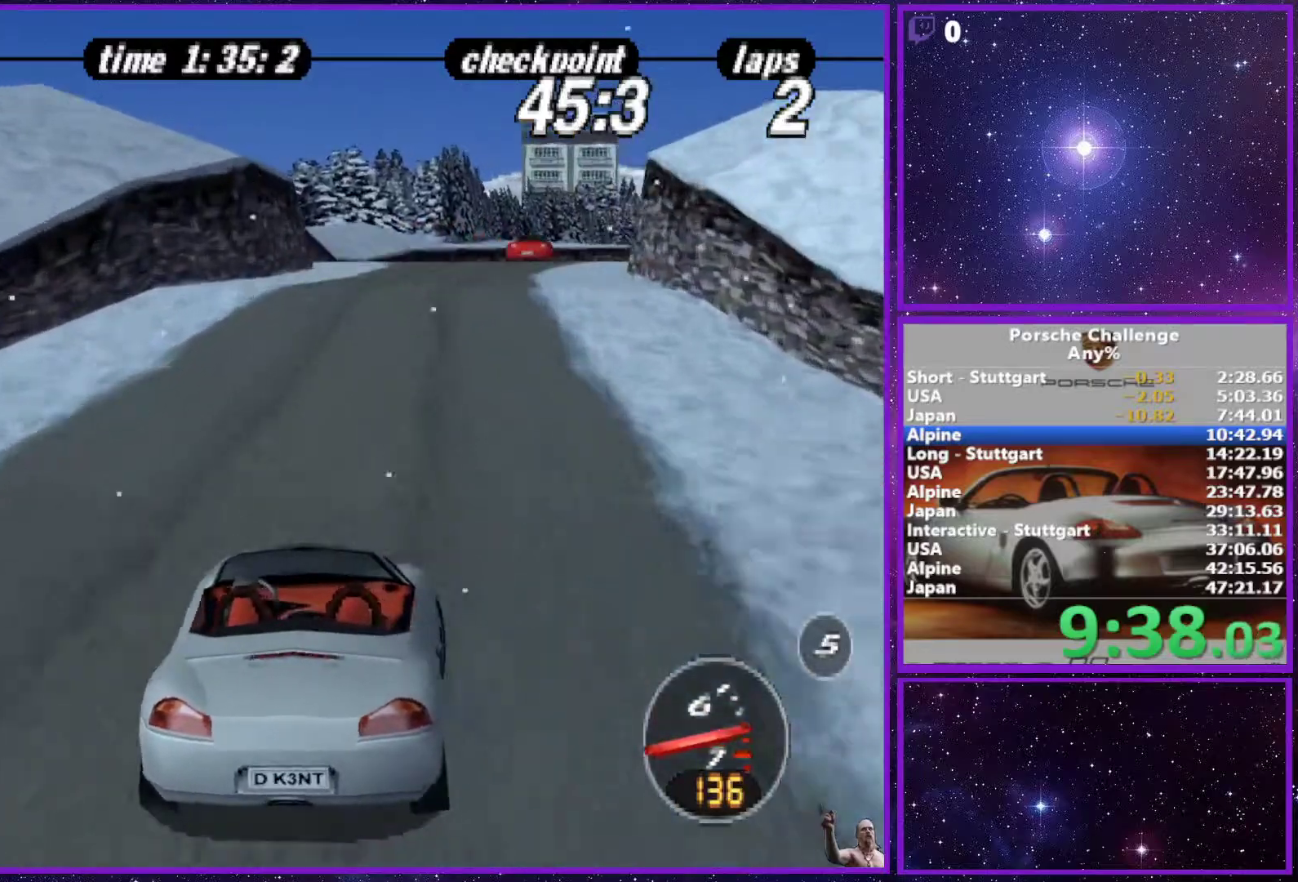
{"buttons": [], "left_stick": "center", "right_stick": "center", "events": [[283, "right_stick", "center"], [300, "left_stick", "center"]]}
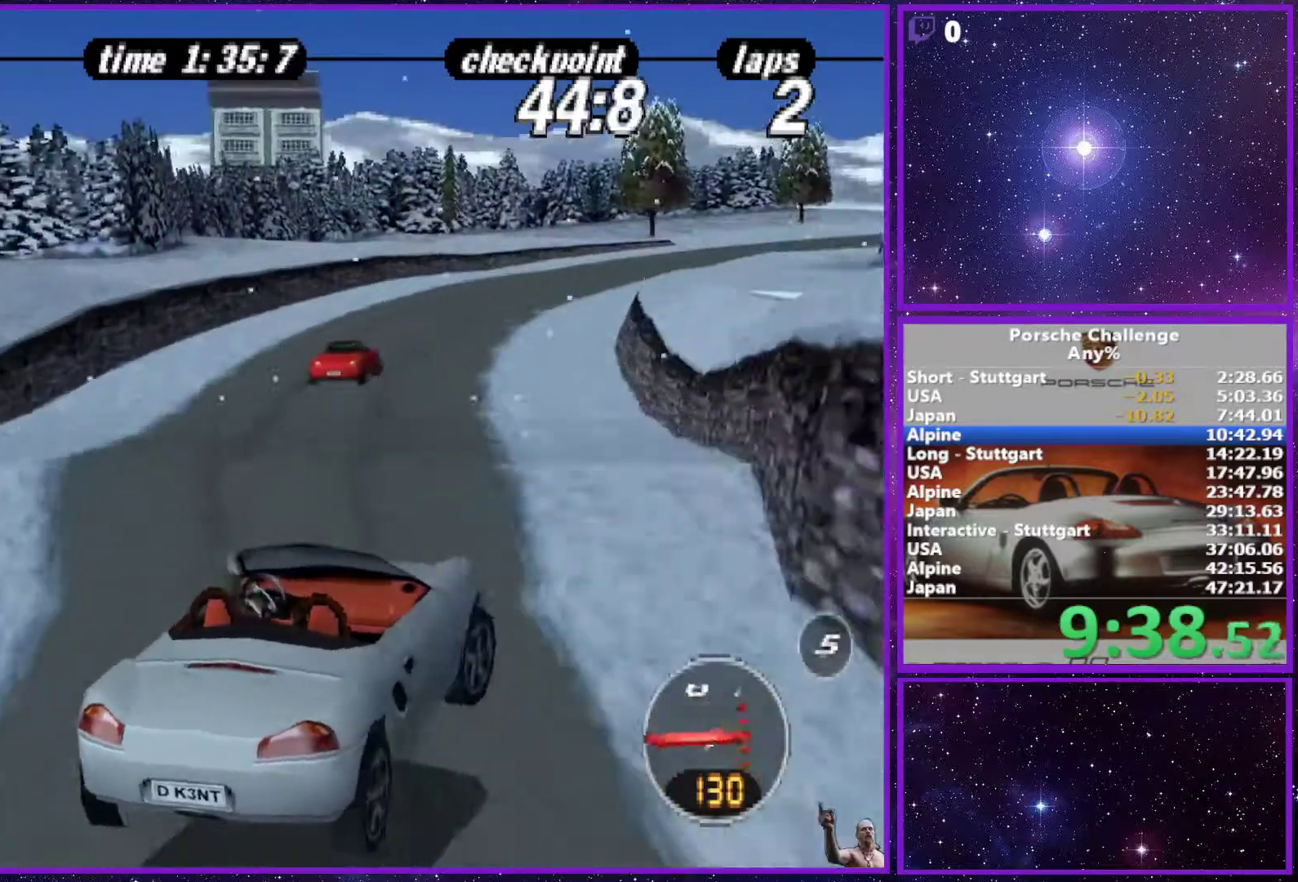
{"buttons": [], "left_stick": "center", "right_stick": "center", "events": [[33, "left_stick", "left"], [417, "left_stick", "center"]]}
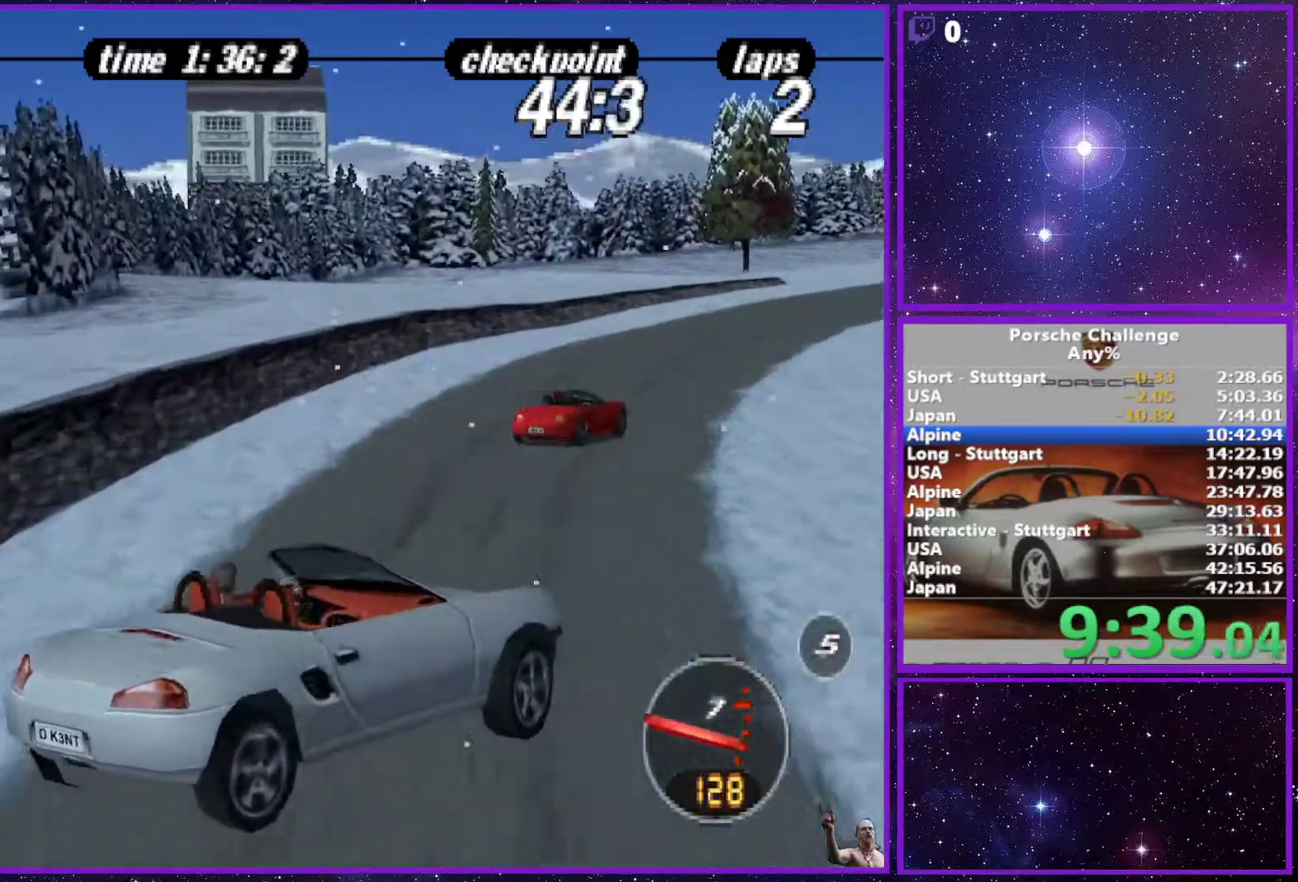
{"buttons": [], "left_stick": "center", "right_stick": "center", "events": []}
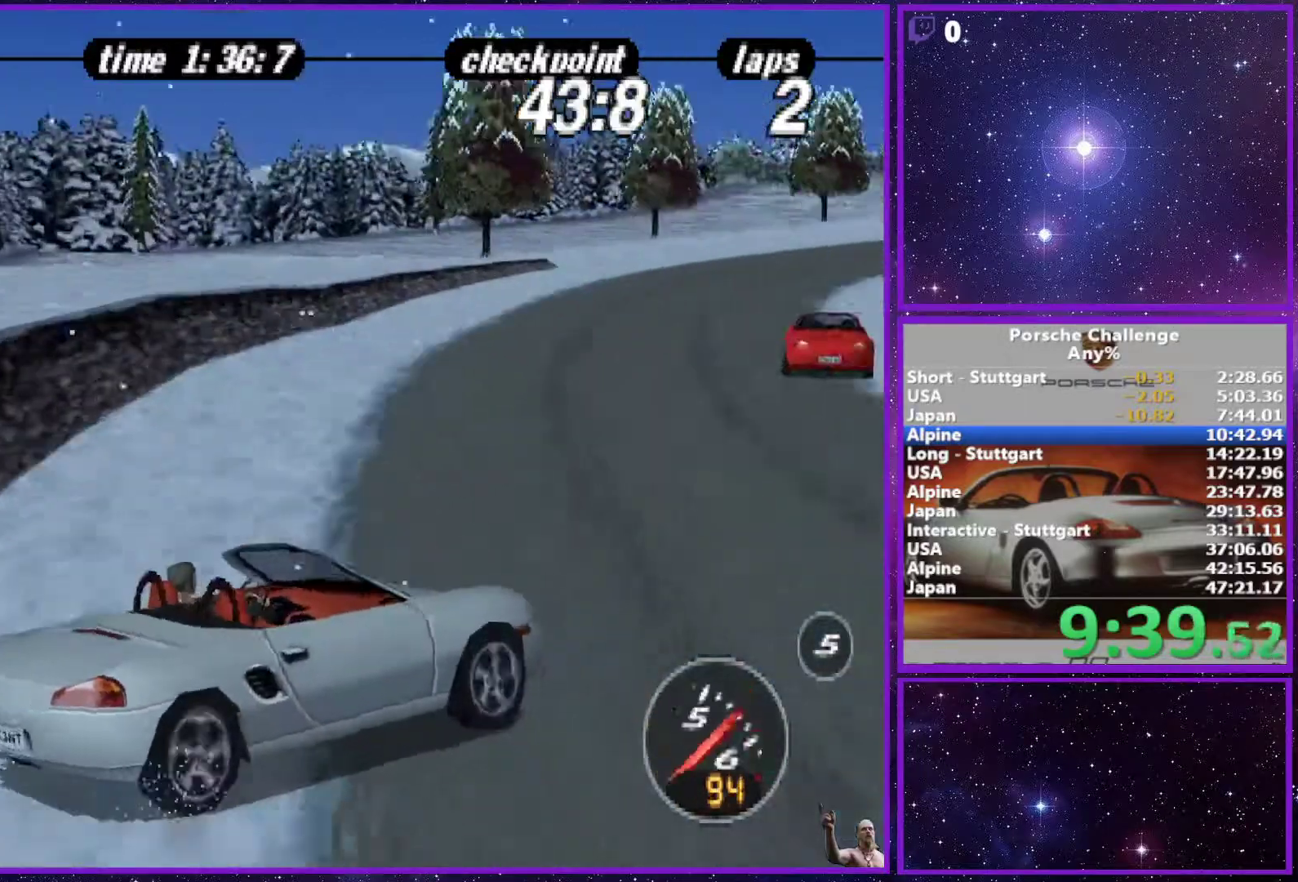
{"buttons": ["R2"], "left_stick": "center", "right_stick": "center", "events": [[167, "left_stick", "left"], [417, "R2", "down"], [467, "left_stick", "center"]]}
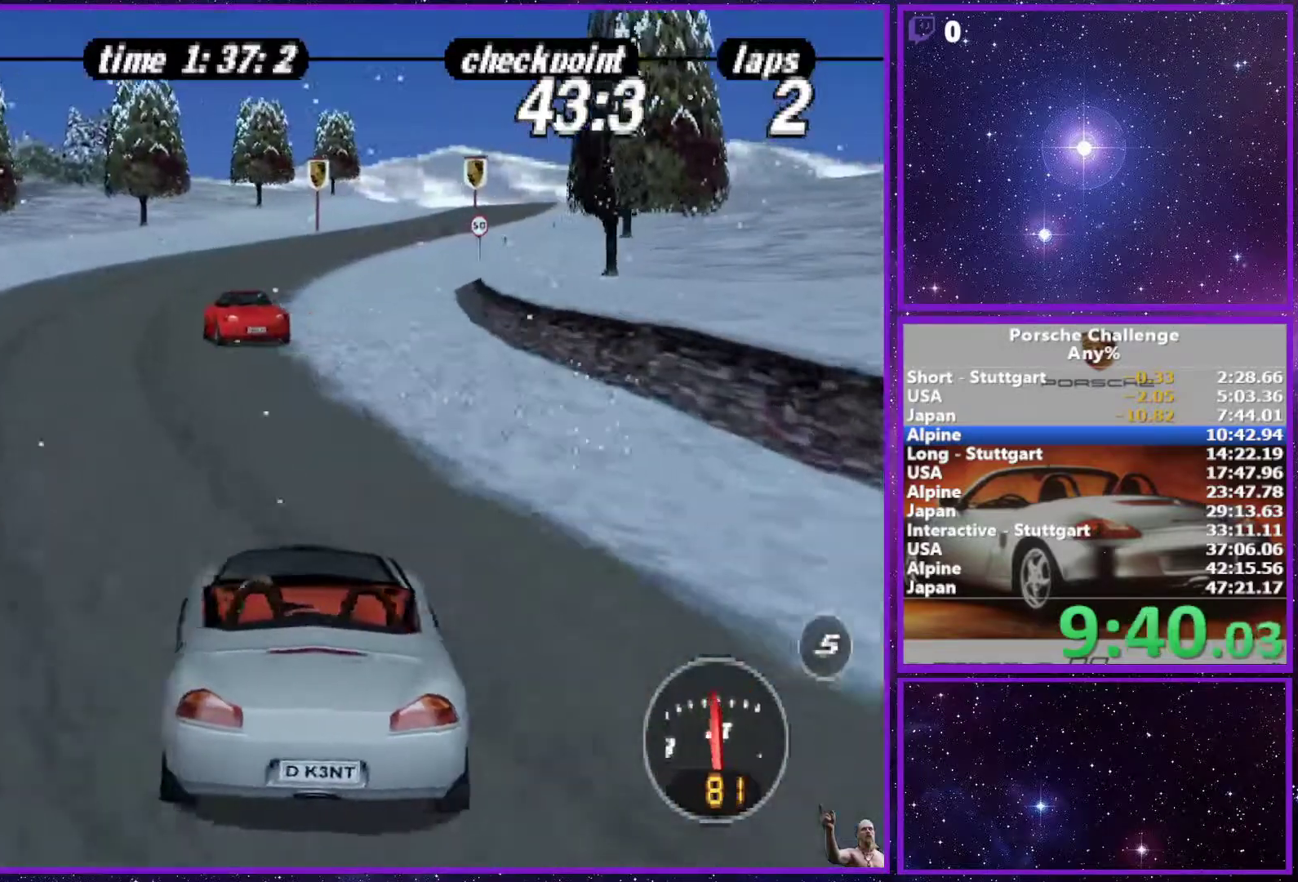
{"buttons": [], "left_stick": "right", "right_stick": "center", "events": [[50, "R2", "up"], [200, "left_stick", "right"]]}
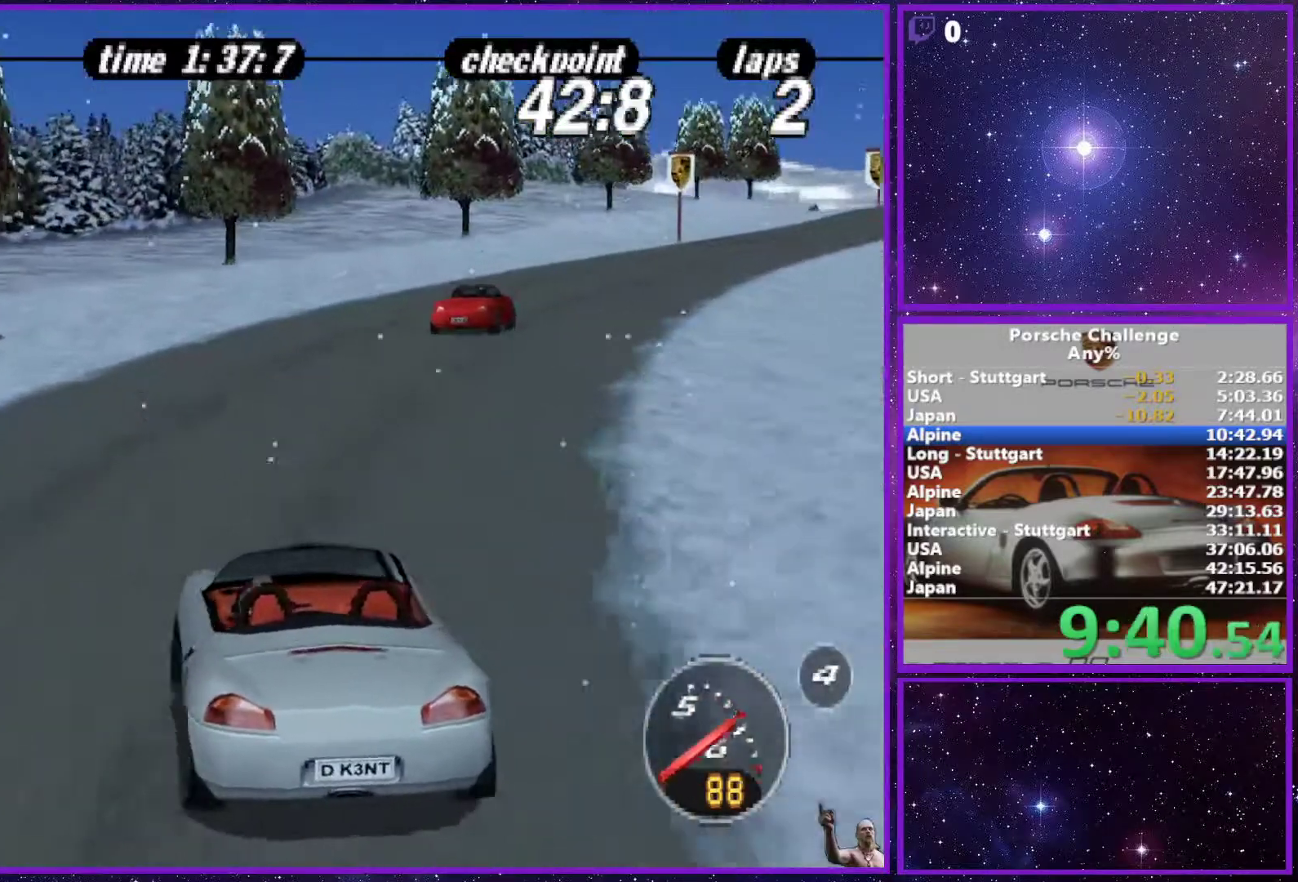
{"buttons": [], "left_stick": "center", "right_stick": "center", "events": [[367, "left_stick", "center"]]}
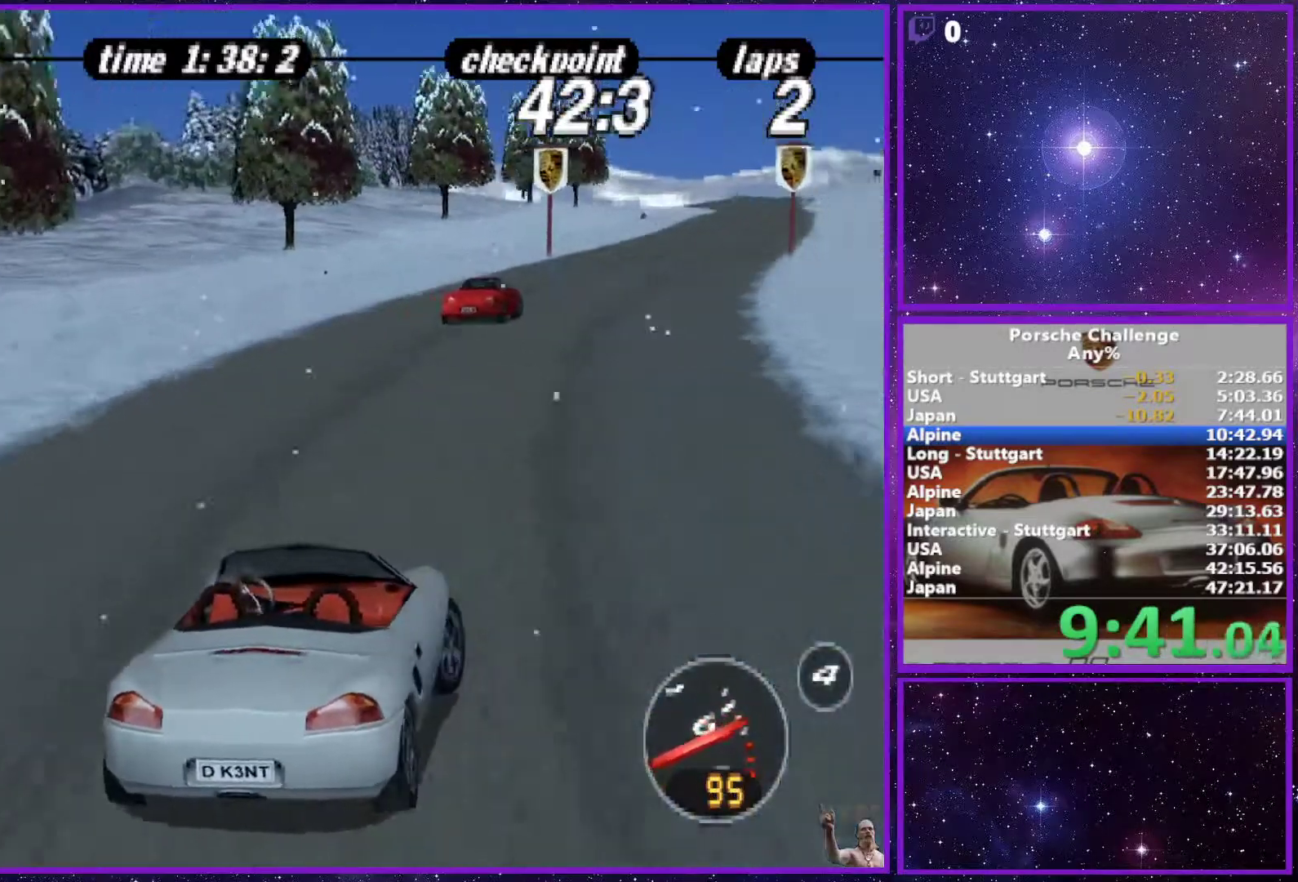
{"buttons": [], "left_stick": "center", "right_stick": "center", "events": []}
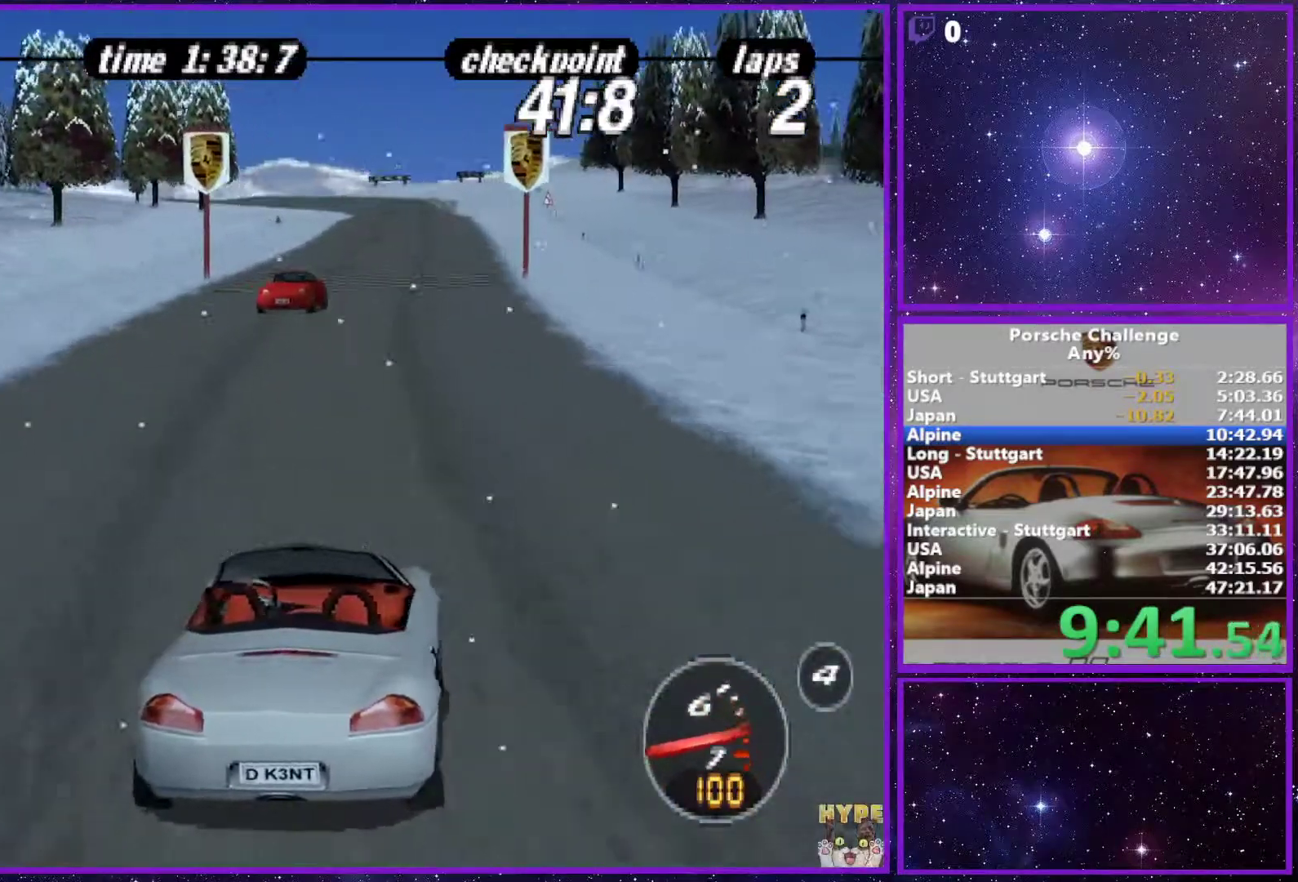
{"buttons": ["R1"], "left_stick": "center", "right_stick": "center", "events": [[367, "left_stick", "right"], [500, "R1", "down"], [500, "left_stick", "center"]]}
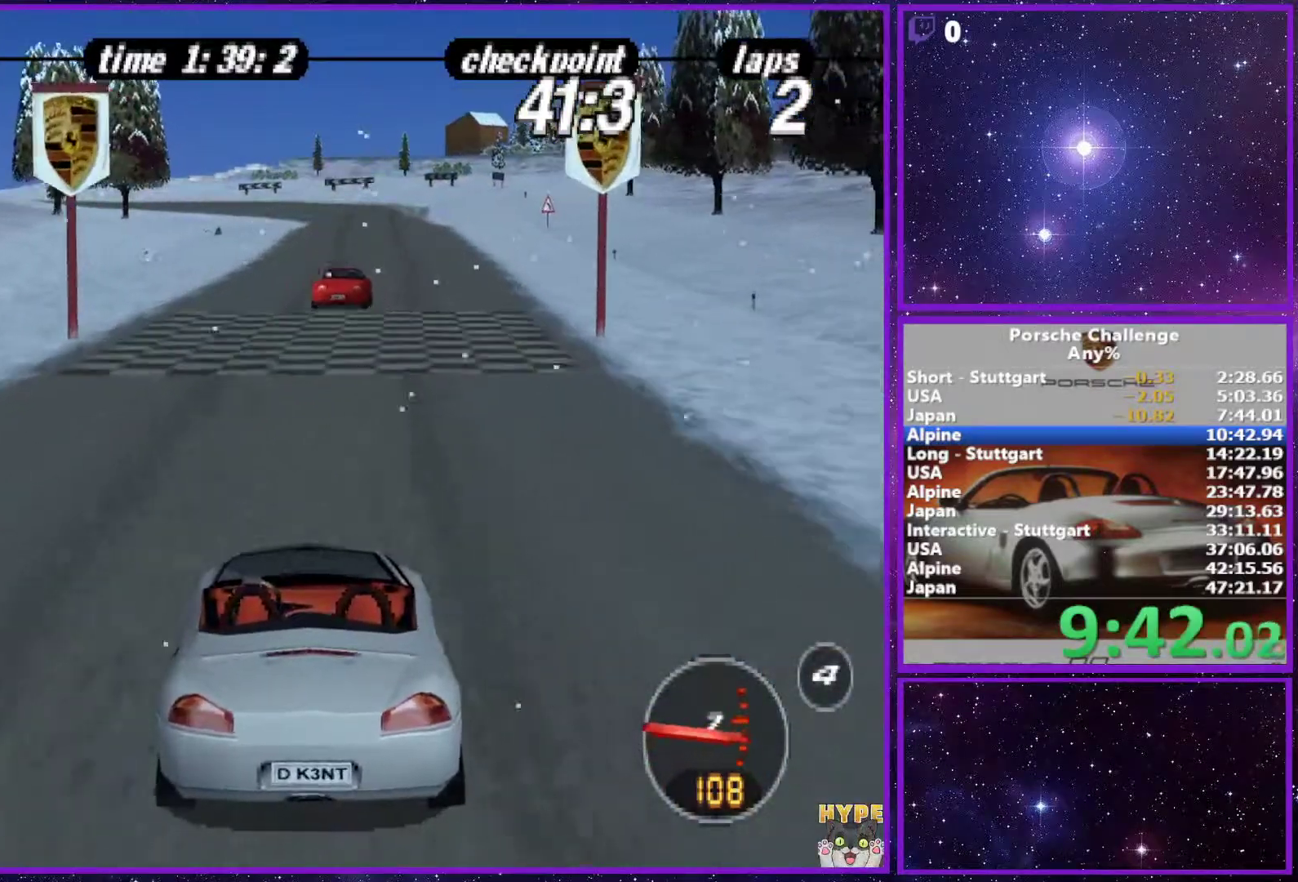
{"buttons": [], "left_stick": "center", "right_stick": "center", "events": [[133, "R1", "up"]]}
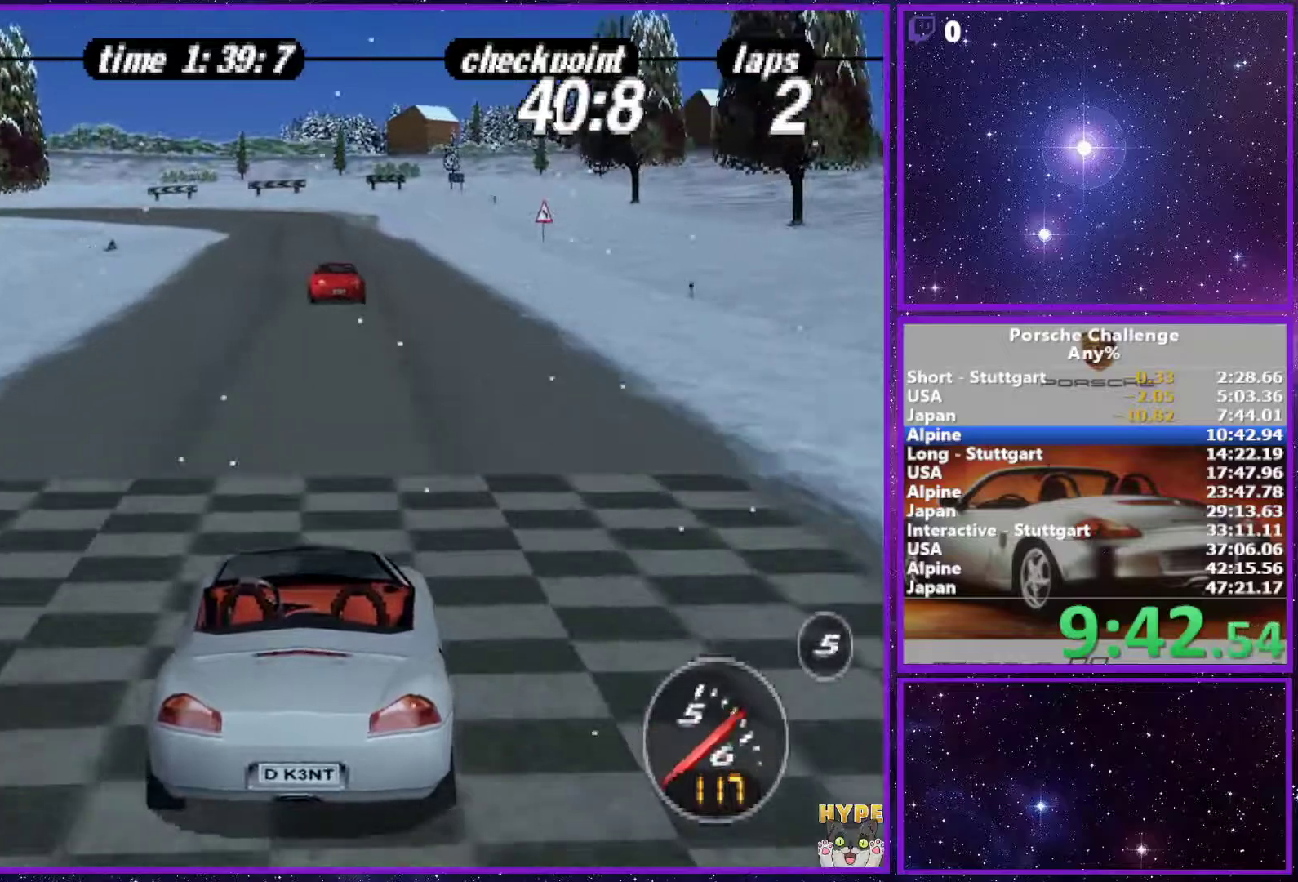
{"buttons": [], "left_stick": "center", "right_stick": "center", "events": []}
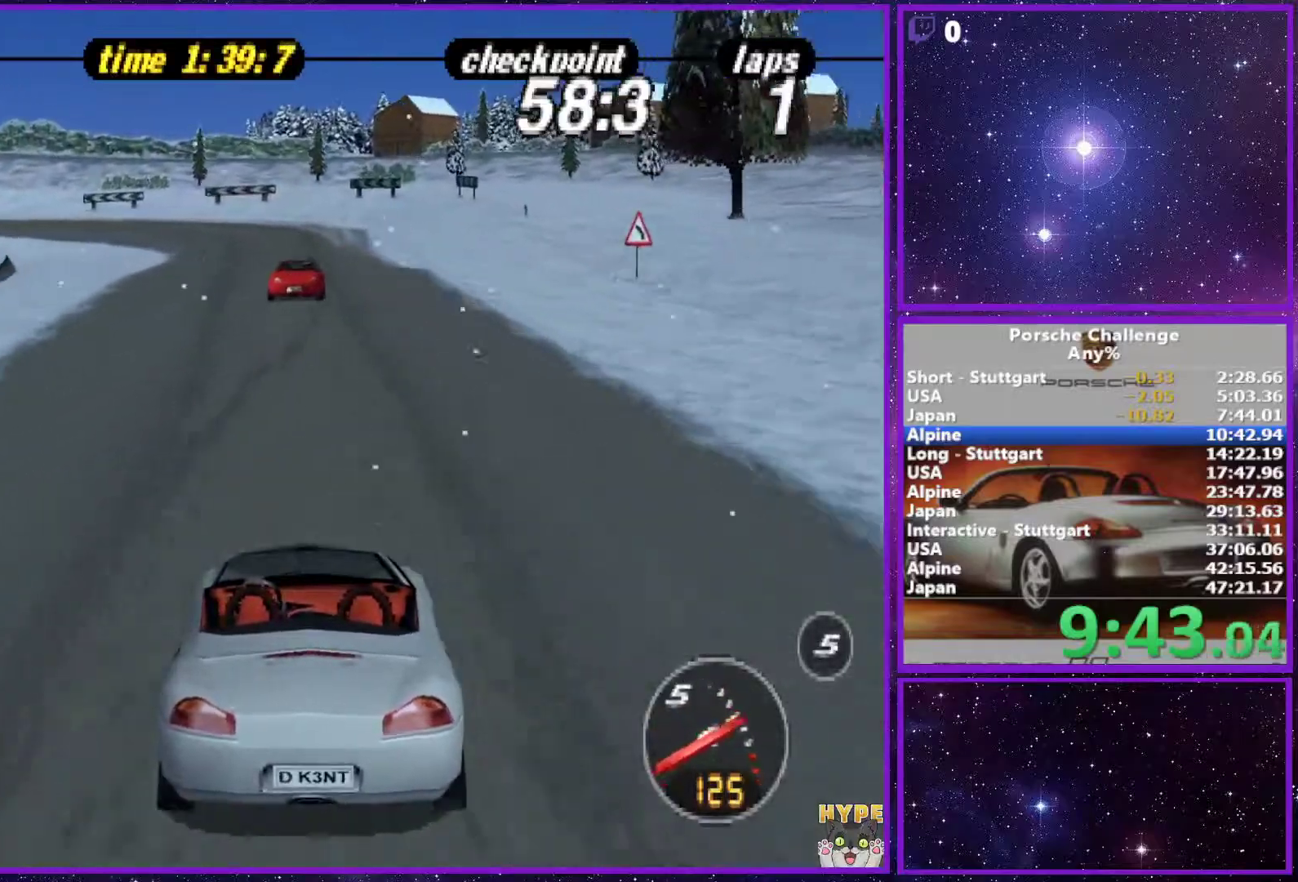
{"buttons": [], "left_stick": "left", "right_stick": "center", "events": [[267, "left_stick", "left"]]}